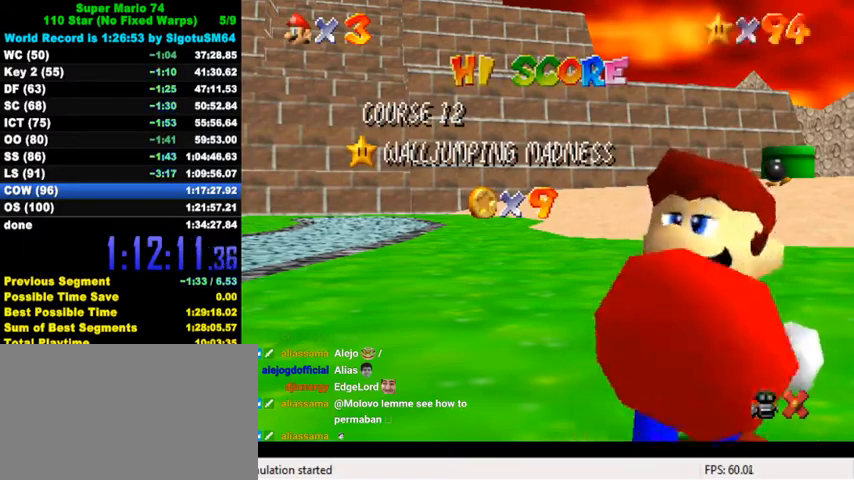
Gameplay with keyboard; each line is a JSON object with the keys held at the frame after it. "events" lists presses ("down") and releases ("up") of "a", "c", "ctrl", "d", "down", "left", "return", "right", "s", "shift", "up", "w", "x" and "y" between this image and that frame as [ms after this image, input, new state], when the widget could be followed in between. No other keys are recorded. Mouse input is not recorded.
{"keys": [], "events": [[400, "shift", "down"], [500, "shift", "up"]]}
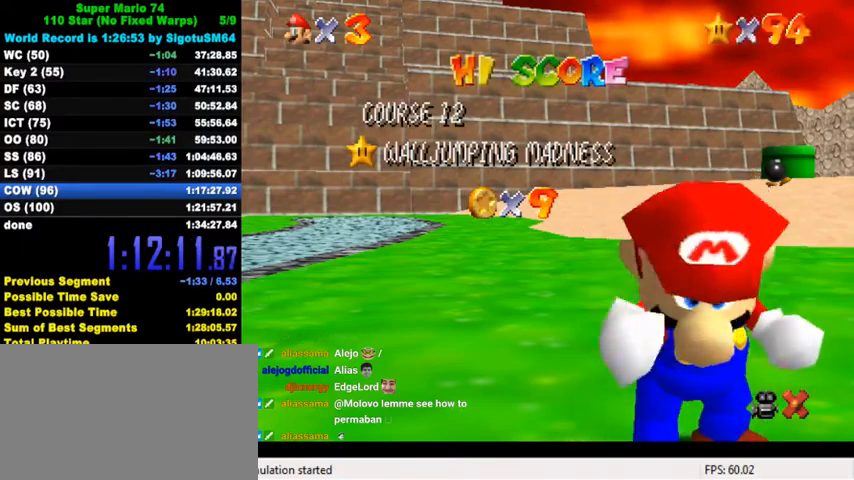
{"keys": [], "events": [[67, "shift", "down"], [167, "shift", "up"], [267, "shift", "down"], [334, "shift", "up"], [434, "shift", "down"], [500, "shift", "up"]]}
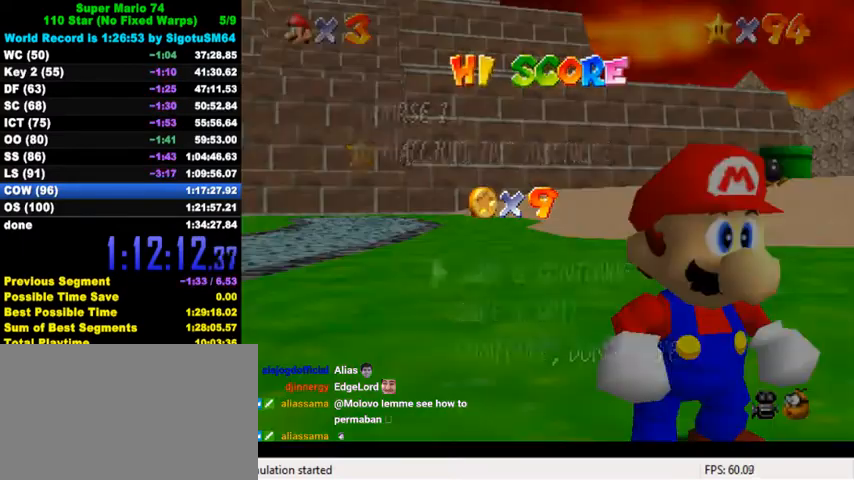
{"keys": ["shift"], "events": [[67, "shift", "down"], [234, "shift", "up"], [367, "shift", "down"]]}
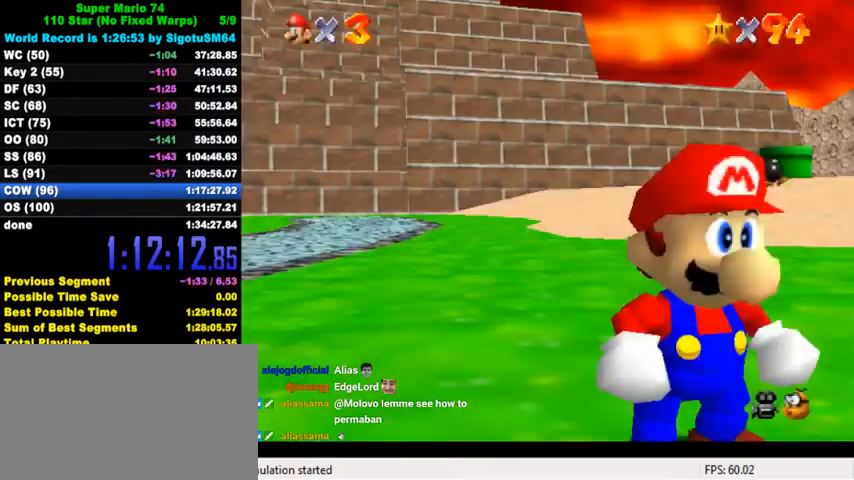
{"keys": ["shift", "up", "y"], "events": [[34, "shift", "up"], [67, "up", "down"], [367, "left", "down"], [400, "y", "down"], [434, "left", "up"], [467, "shift", "down"]]}
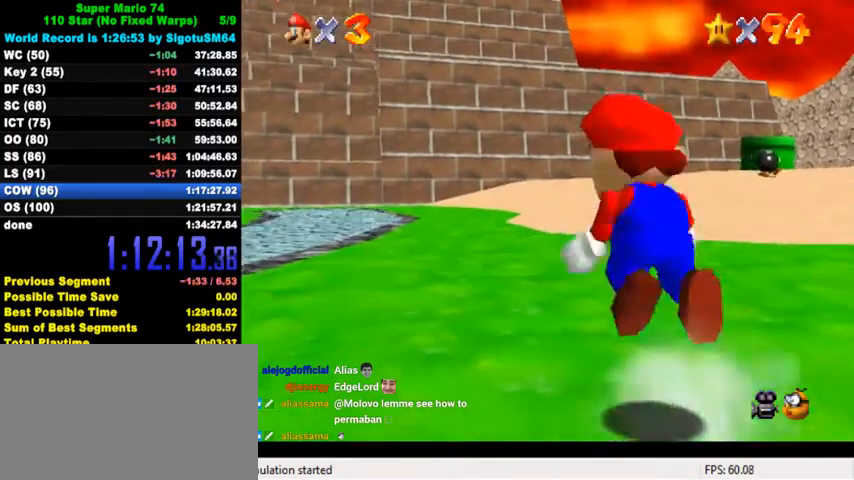
{"keys": ["c", "up"], "events": [[134, "shift", "up"], [134, "y", "up"], [500, "c", "down"]]}
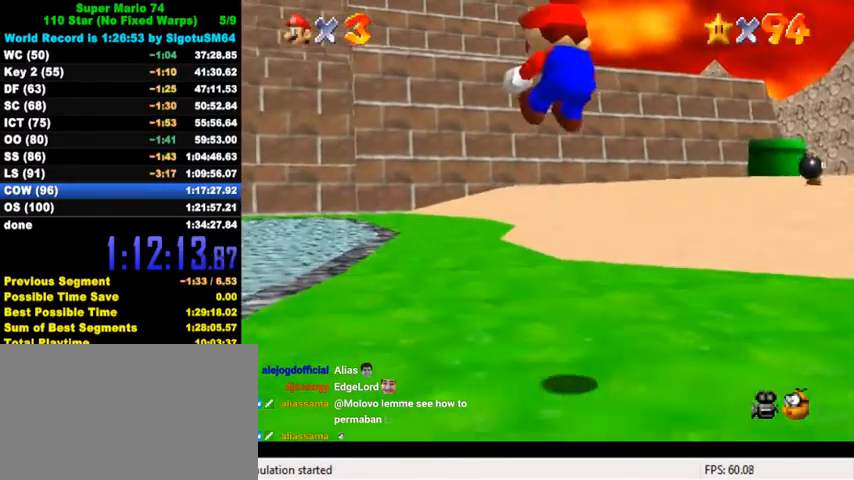
{"keys": ["up"], "events": [[67, "s", "down"], [167, "c", "up"], [200, "s", "up"], [267, "left", "down"], [500, "left", "up"]]}
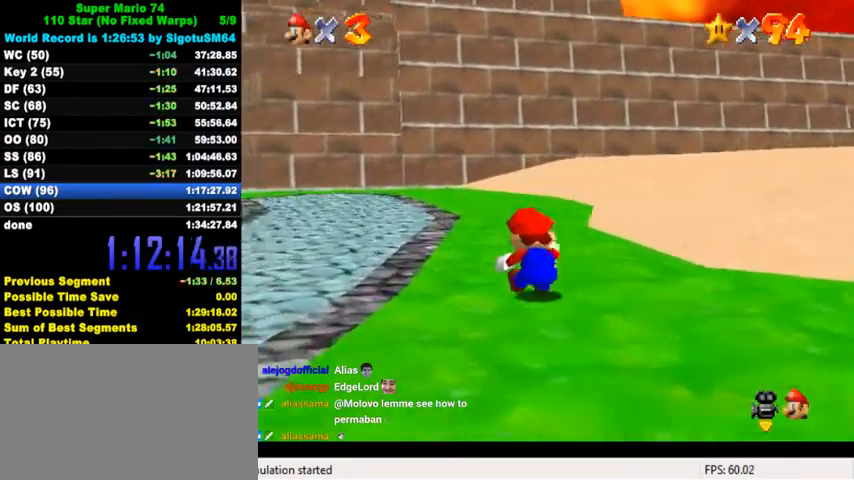
{"keys": ["up"], "events": [[234, "ctrl", "down"], [400, "ctrl", "up"]]}
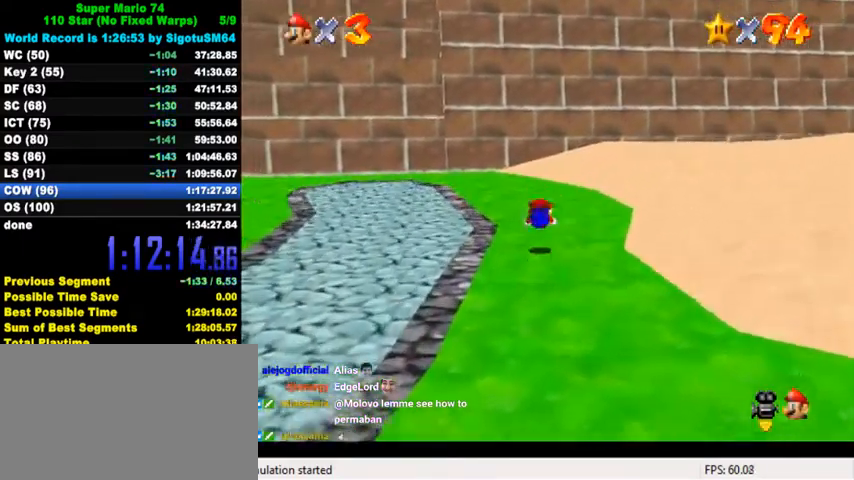
{"keys": ["left", "up"], "events": [[100, "ctrl", "down"], [134, "shift", "down"], [267, "ctrl", "up"], [267, "shift", "up"], [300, "left", "down"]]}
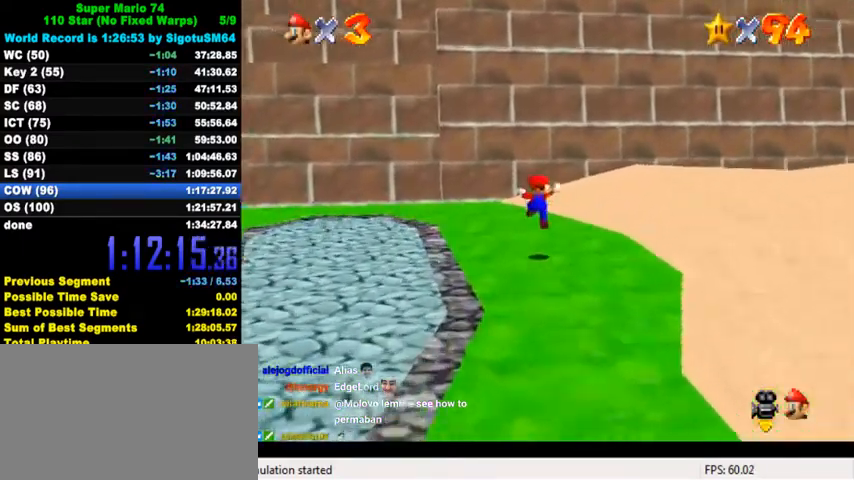
{"keys": ["up"], "events": [[100, "left", "up"], [200, "ctrl", "down"], [367, "ctrl", "up"]]}
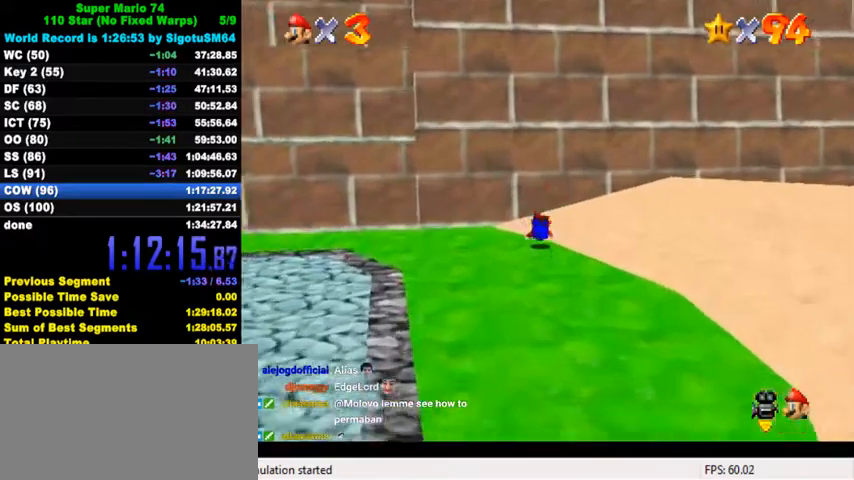
{"keys": ["up"], "events": [[67, "ctrl", "down"], [100, "shift", "down"], [267, "ctrl", "up"], [267, "shift", "up"]]}
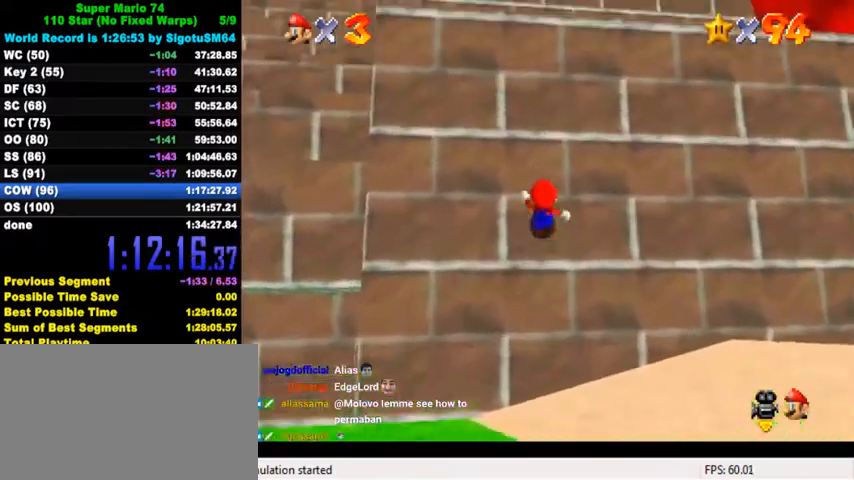
{"keys": ["up"], "events": []}
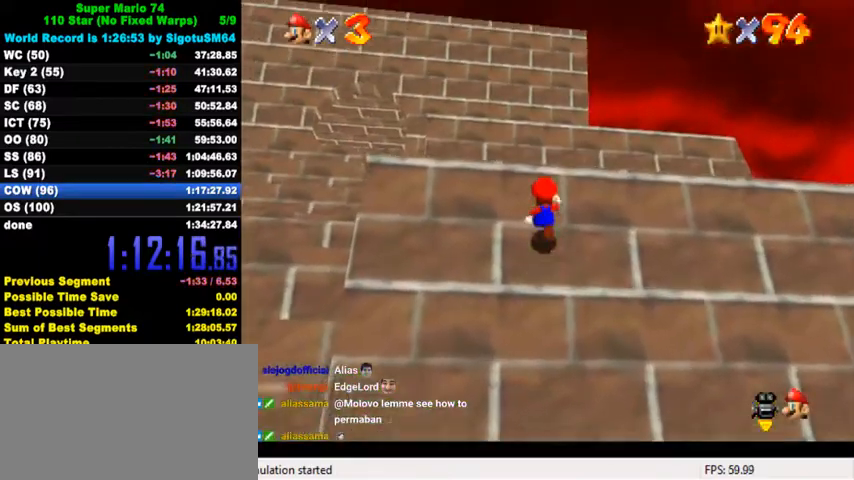
{"keys": ["ctrl", "right", "up"], "events": [[167, "shift", "down"], [200, "right", "down"], [400, "shift", "up"], [434, "ctrl", "down"]]}
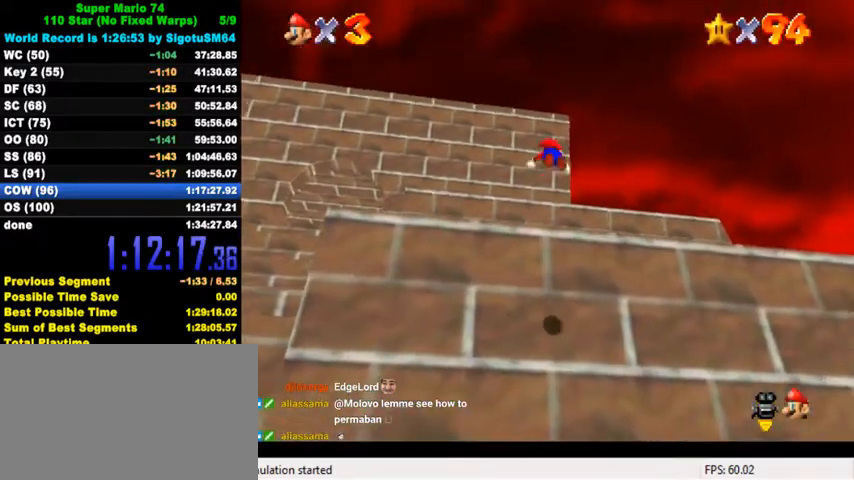
{"keys": ["ctrl", "shift", "up"], "events": [[100, "ctrl", "up"], [434, "ctrl", "down"], [434, "right", "up"], [467, "shift", "down"]]}
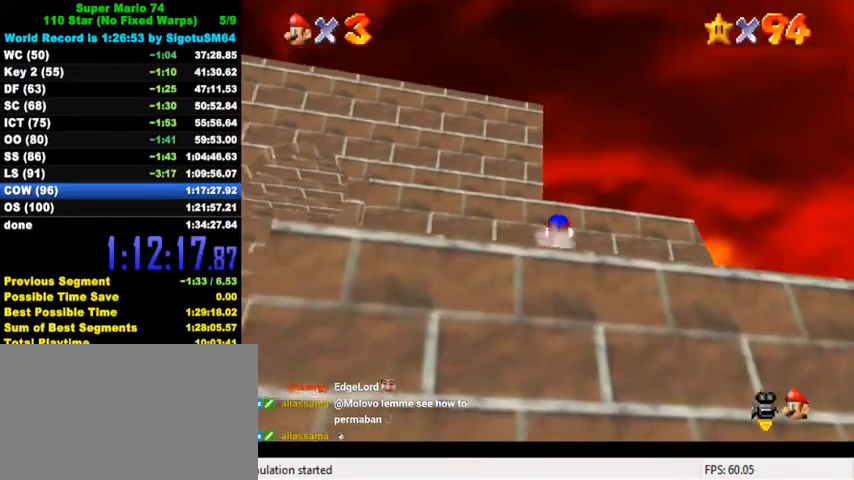
{"keys": ["up"], "events": [[100, "ctrl", "up"], [100, "shift", "up"], [200, "w", "down"], [300, "w", "up"], [367, "s", "down"], [434, "s", "up"]]}
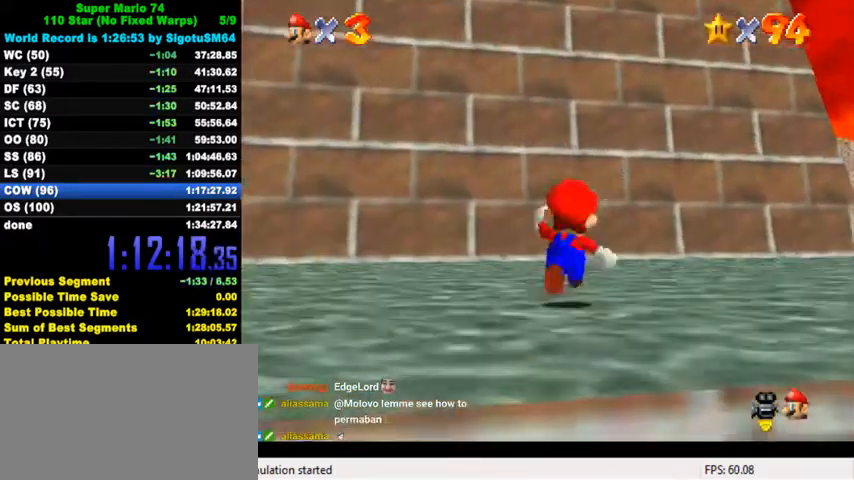
{"keys": ["up"], "events": [[67, "shift", "down"], [234, "shift", "up"]]}
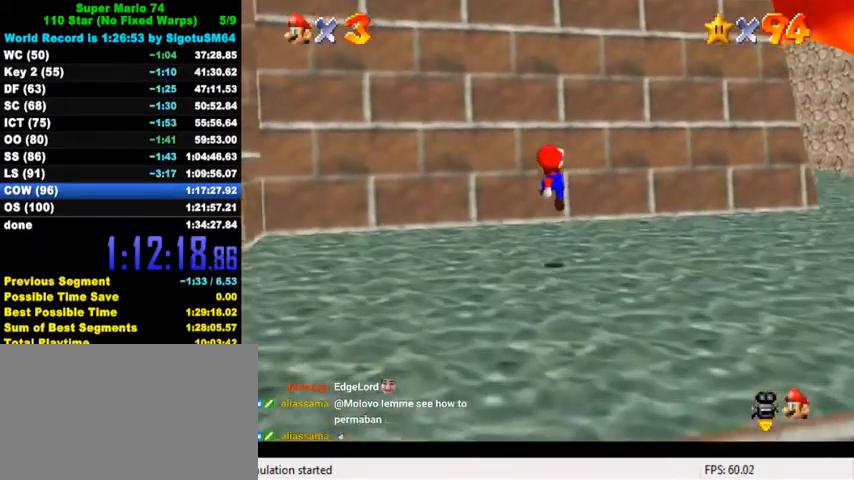
{"keys": ["up"], "events": [[34, "ctrl", "down"], [134, "ctrl", "up"], [200, "ctrl", "down"], [234, "shift", "down"], [400, "ctrl", "up"], [400, "shift", "up"]]}
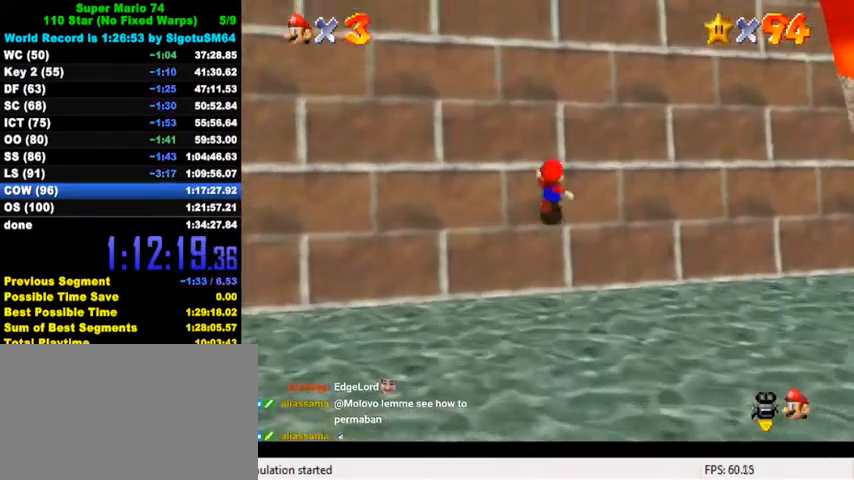
{"keys": ["up"], "events": []}
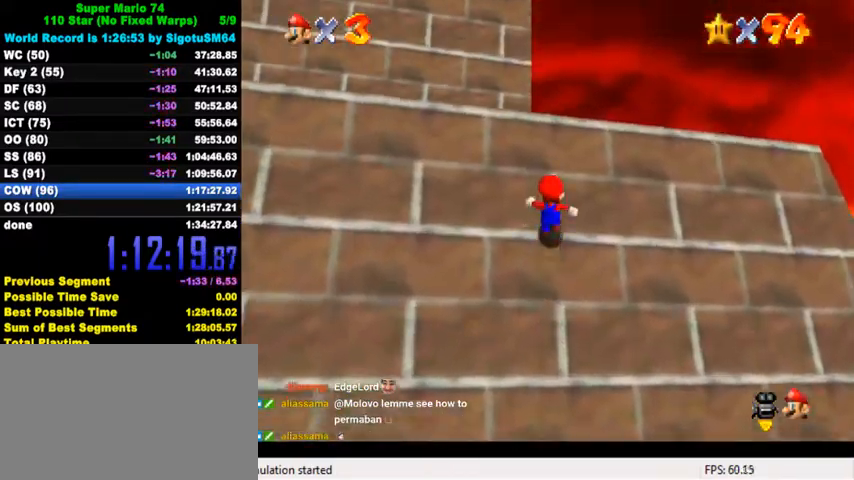
{"keys": ["shift", "up"], "events": [[434, "shift", "down"]]}
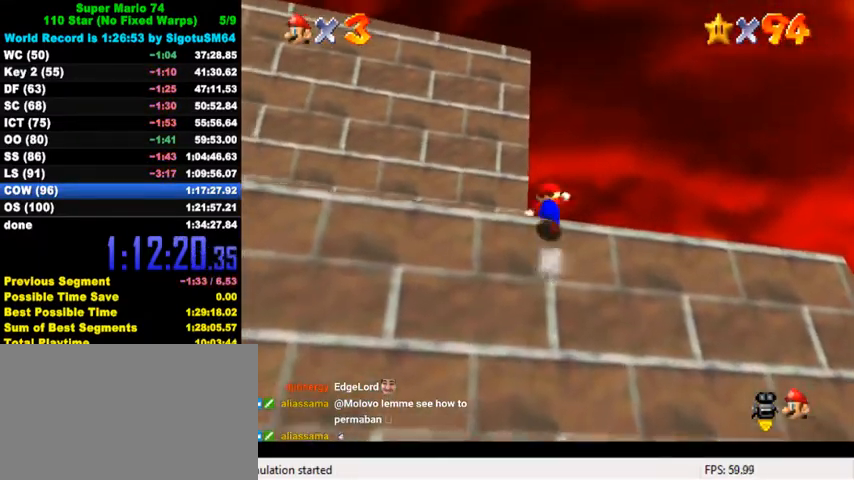
{"keys": ["up"], "events": [[67, "right", "down"], [200, "ctrl", "down"], [334, "right", "up"], [367, "shift", "up"], [400, "ctrl", "up"]]}
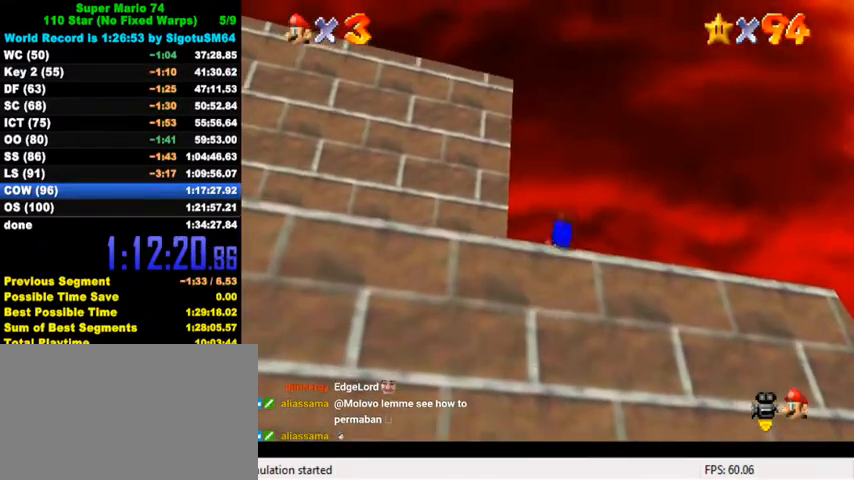
{"keys": ["d", "up"], "events": [[167, "ctrl", "down"], [200, "shift", "down"], [300, "ctrl", "up"], [300, "shift", "up"], [400, "d", "down"]]}
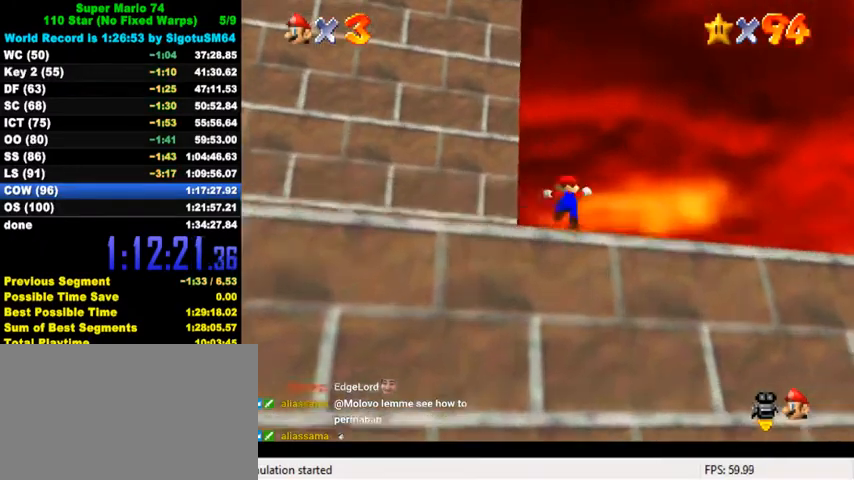
{"keys": ["right", "up"], "events": [[34, "d", "up"], [100, "d", "down"], [100, "s", "down"], [234, "d", "up"], [234, "right", "down"], [267, "s", "up"]]}
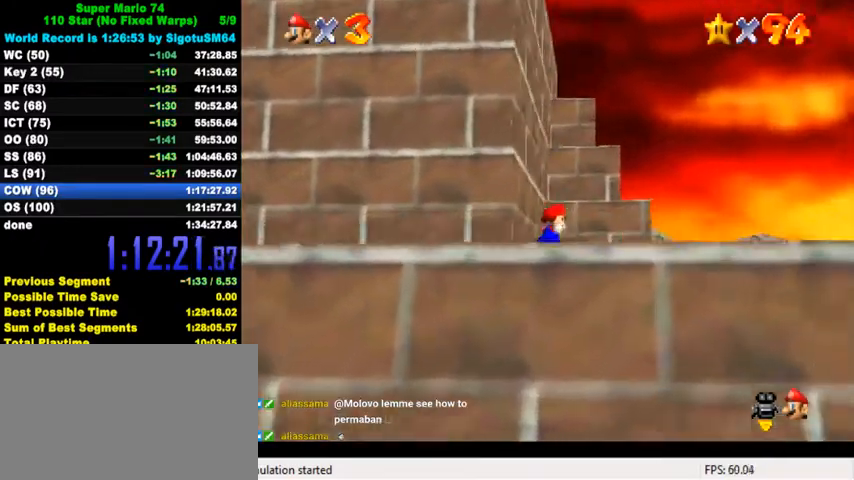
{"keys": ["up"], "events": [[200, "right", "up"], [367, "shift", "down"], [500, "shift", "up"]]}
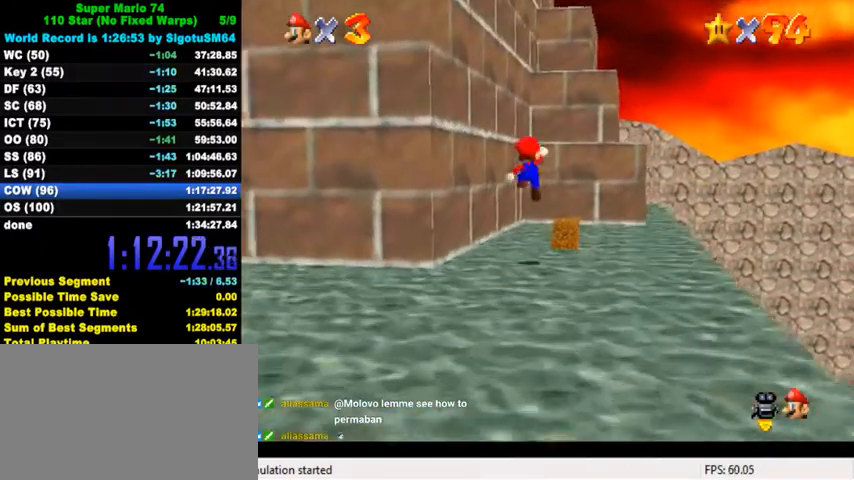
{"keys": ["right", "up"], "events": [[100, "d", "down"], [100, "right", "down"], [234, "d", "up"]]}
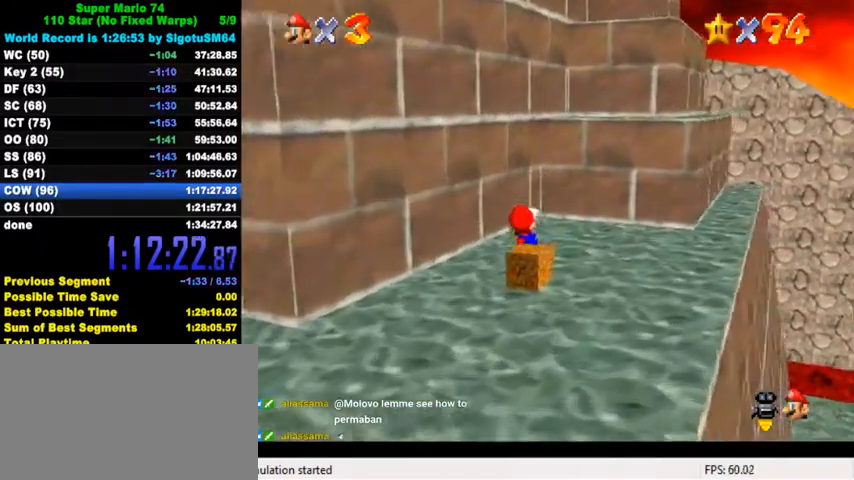
{"keys": ["d", "right", "shift", "up"], "events": [[34, "shift", "down"], [167, "d", "down"], [267, "d", "up"], [267, "right", "up"], [300, "up", "up"], [367, "d", "down"], [434, "d", "up"], [467, "right", "down"], [467, "up", "down"], [500, "d", "down"]]}
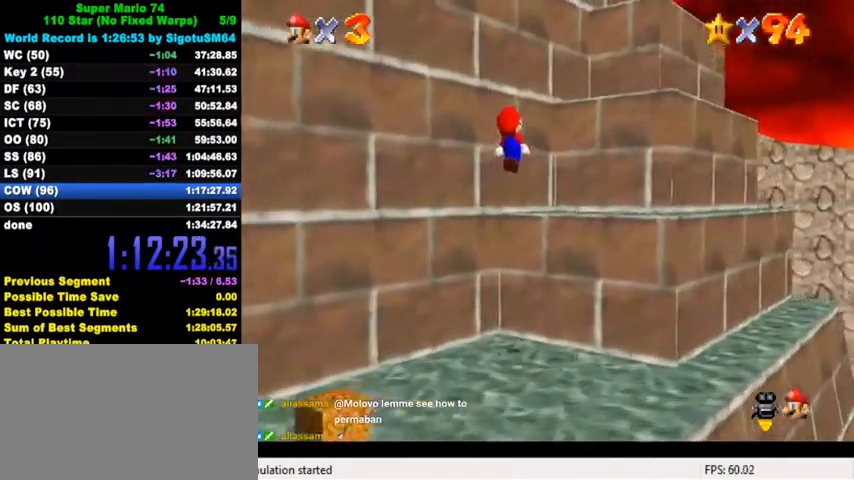
{"keys": ["d", "down", "right", "shift"], "events": [[100, "up", "up"], [134, "d", "up"], [134, "right", "up"], [167, "left", "down"], [200, "shift", "up"], [367, "shift", "down"], [434, "right", "down"], [467, "d", "down"], [467, "left", "up"], [500, "down", "down"]]}
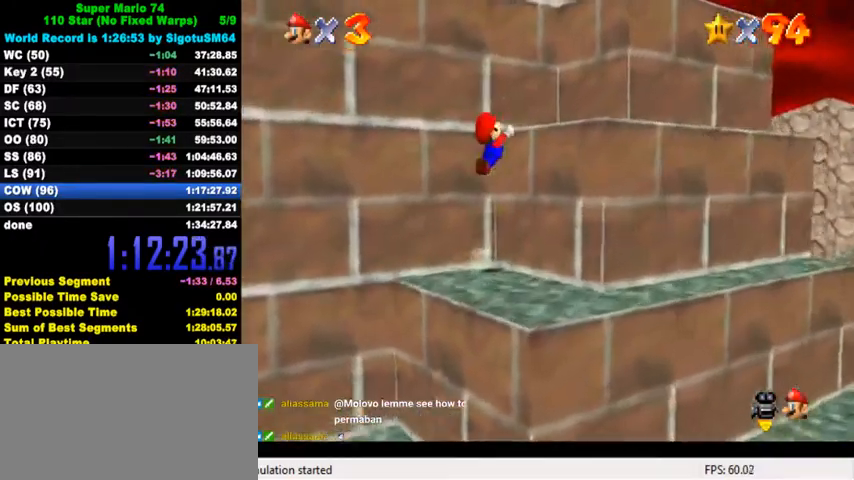
{"keys": ["right"], "events": [[167, "d", "up"], [200, "down", "up"], [367, "shift", "up"]]}
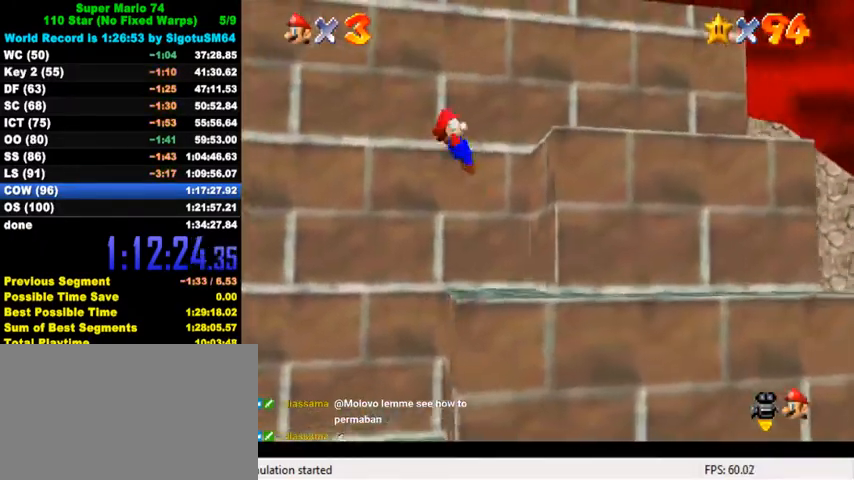
{"keys": ["right", "shift"], "events": [[334, "shift", "down"]]}